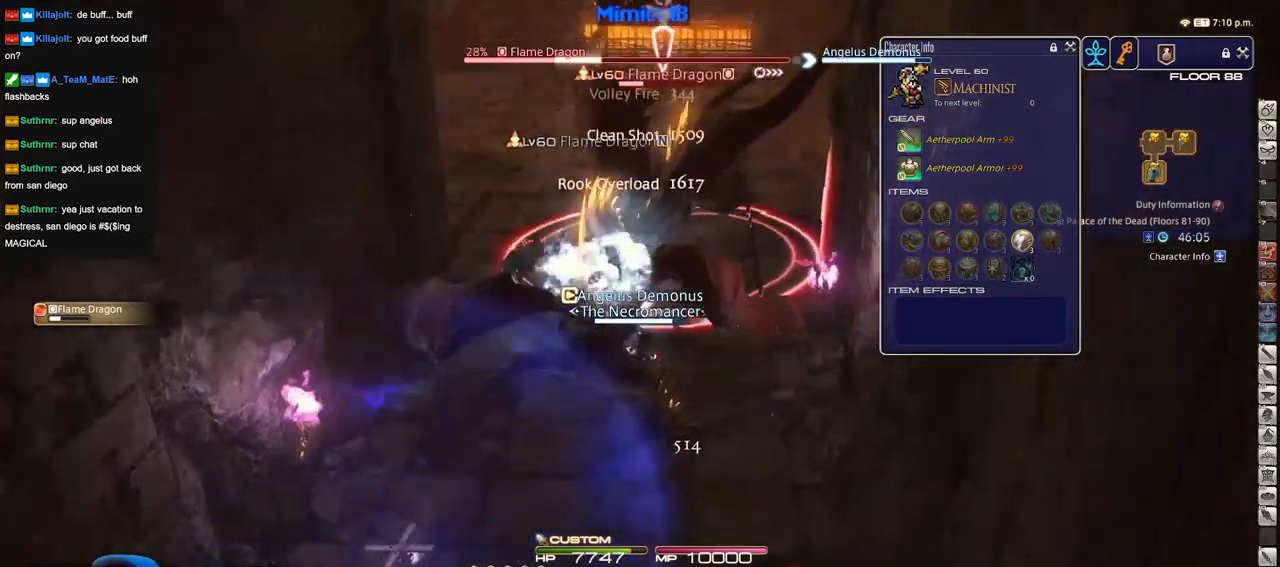
Gameplay with keyboard; each line is a JSON object with the keys held at the frame after it. "events" lists presses ("down") and releases ("up") of "a", "alt", "caps_lock", "ctrl", "d", "down", "e", "escape", "f", "f1", "f10", "f11", "f12", "f2", "f3", "f4", "f5", "f6", "f7", "f8", "f9", "g", "h", "i", "j", "k", "l", "lbracket", "left", "o", "p", "q", "r", "rbracket", "right", "s", "shift", "space", "super", "t", "tab", "u", "up", "w" and "y" between this image and that frame as [ms after this image, input, new state], when the widget could be followed in between. No other keys are recorded. Mouse input is not recorded.
{"keys": ["w"], "events": [[67, "lbracket", "up"], [117, "rbracket", "down"], [201, "d", "up"], [201, "rbracket", "up"]]}
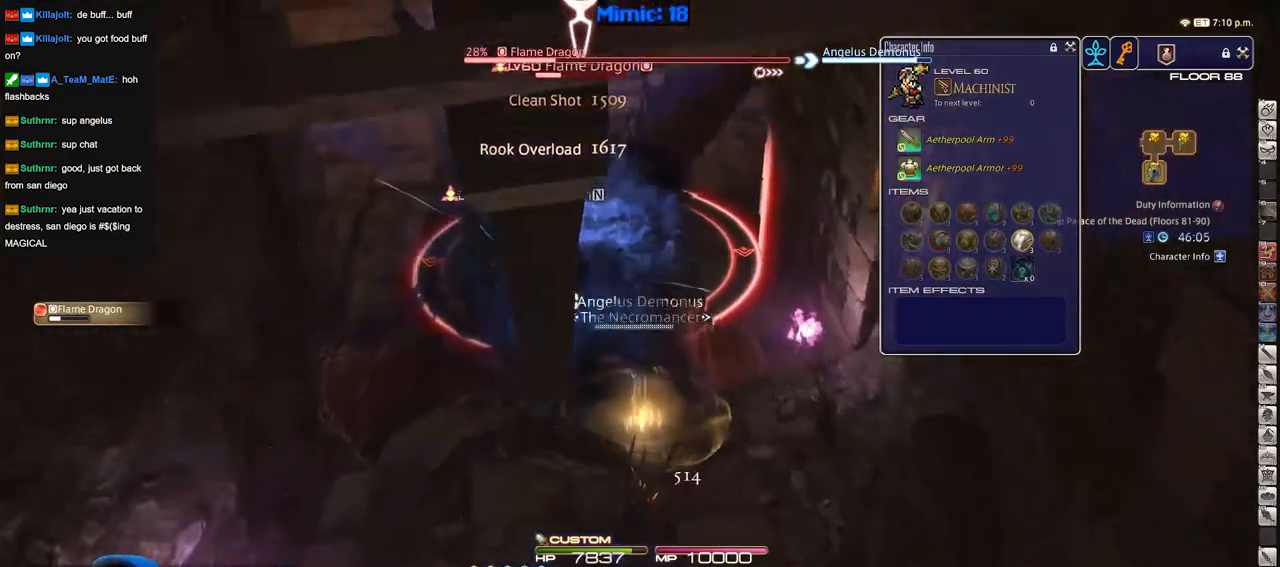
{"keys": ["s"], "events": [[217, "a", "down"], [217, "w", "up"], [367, "s", "down"], [450, "a", "up"]]}
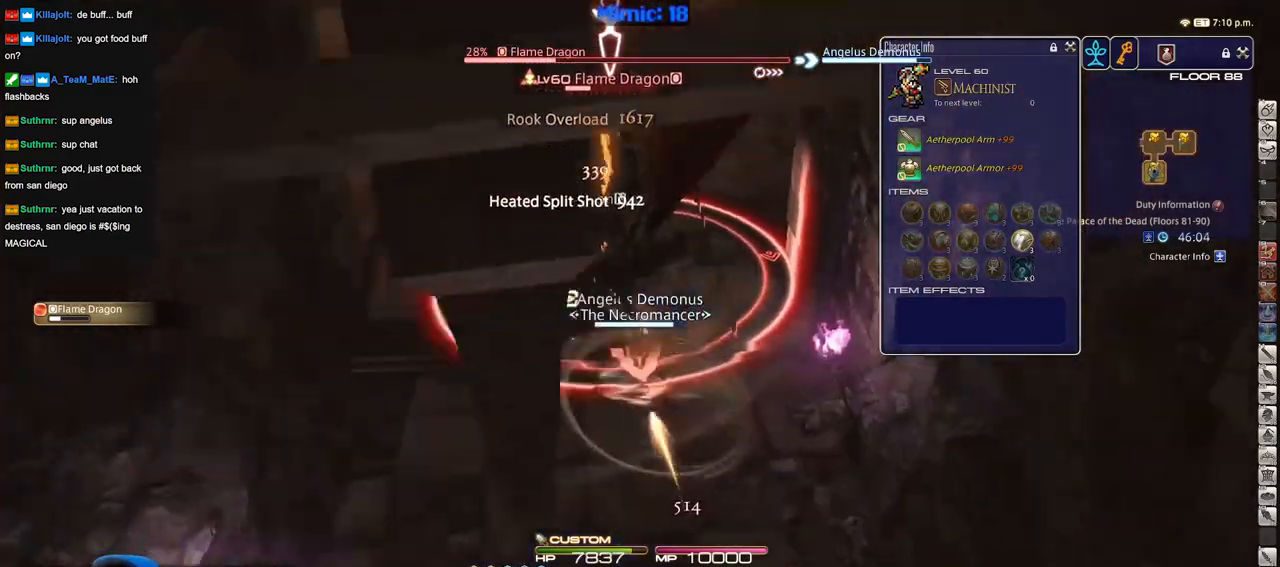
{"keys": ["a", "s"], "events": [[417, "a", "down"]]}
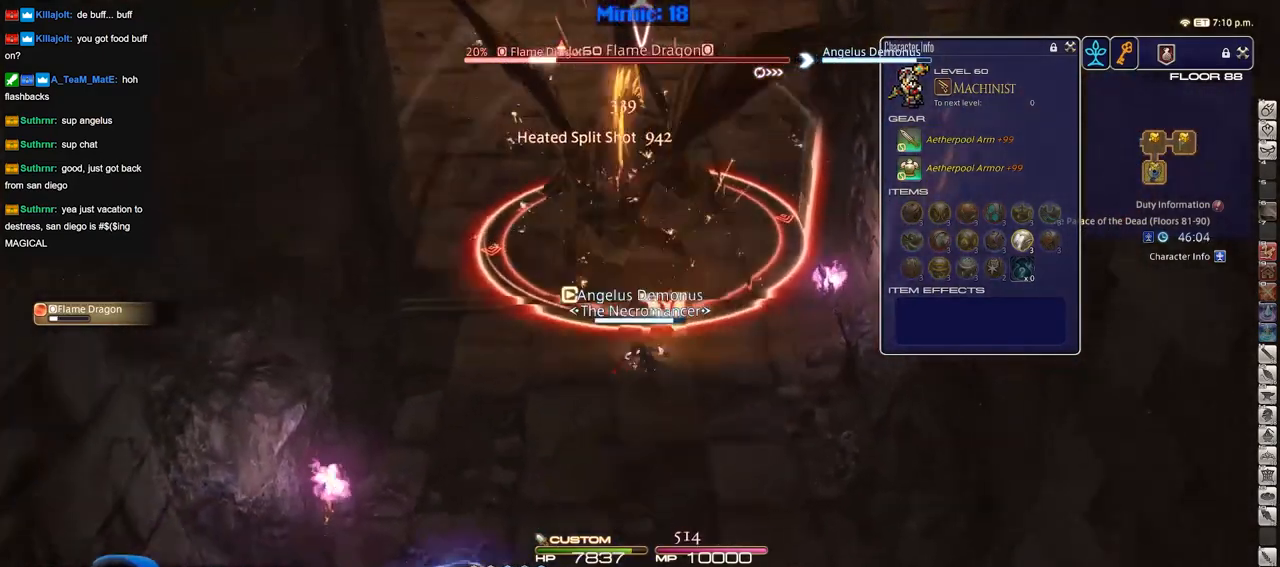
{"keys": ["d"], "events": [[17, "s", "up"], [150, "w", "down"], [300, "a", "up"], [300, "d", "down"], [384, "w", "up"]]}
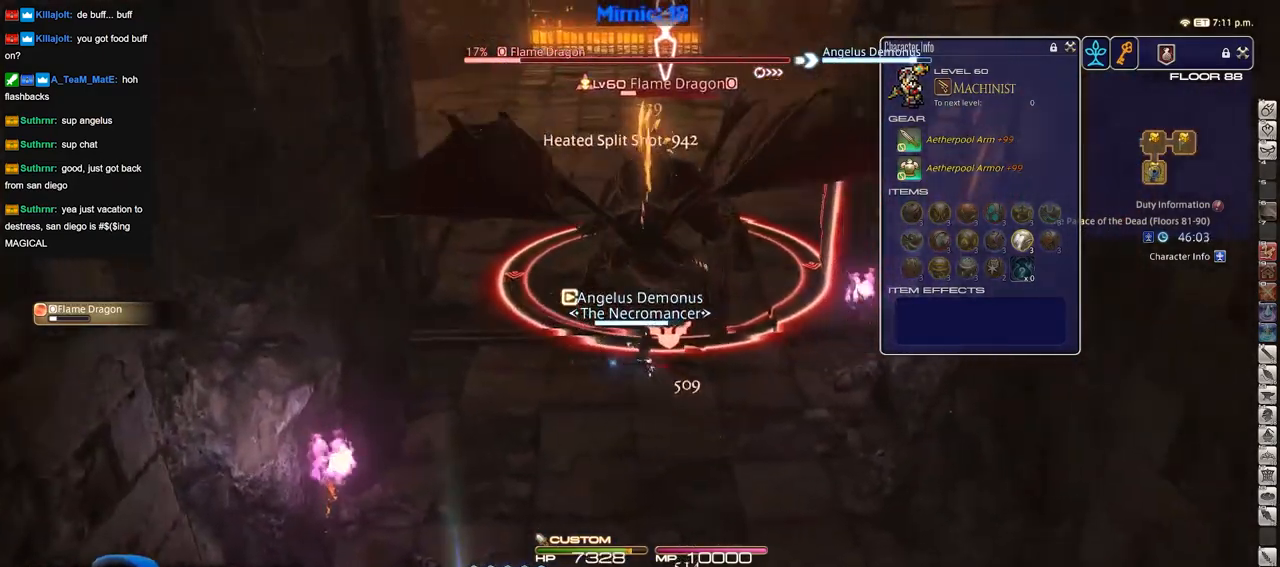
{"keys": ["lbracket", "rbracket", "w"], "events": [[34, "w", "down"], [134, "d", "up"], [317, "rbracket", "down"], [367, "rbracket", "up"], [501, "lbracket", "down"], [501, "rbracket", "down"]]}
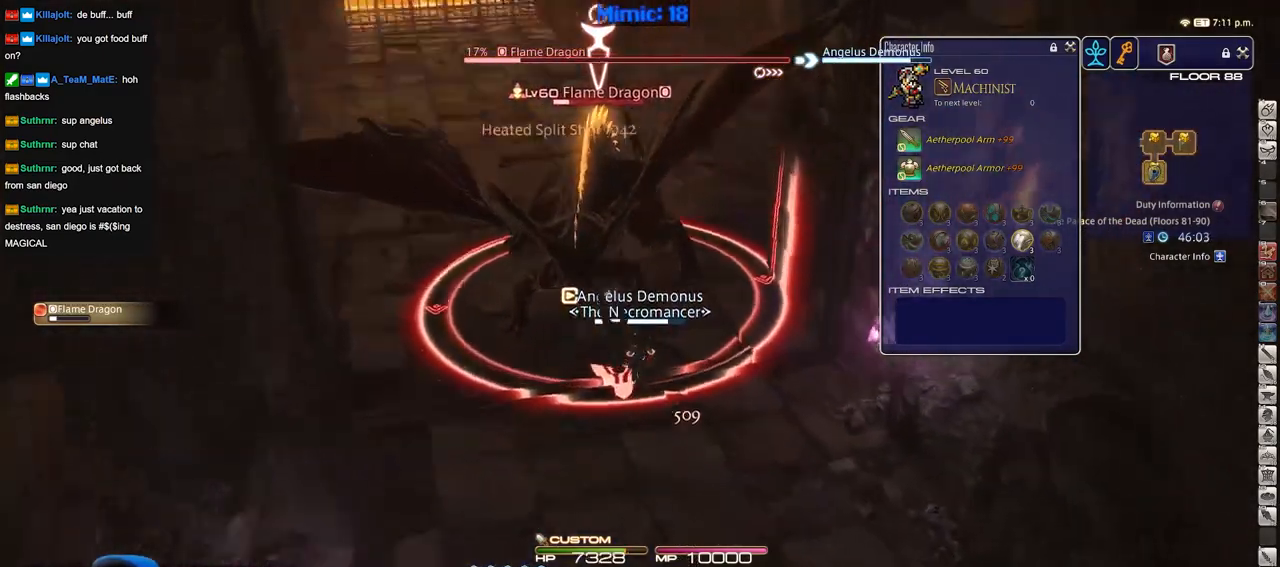
{"keys": ["rbracket", "w"], "events": [[50, "lbracket", "up"], [50, "rbracket", "up"], [100, "rbracket", "down"], [133, "rbracket", "up"], [467, "rbracket", "down"]]}
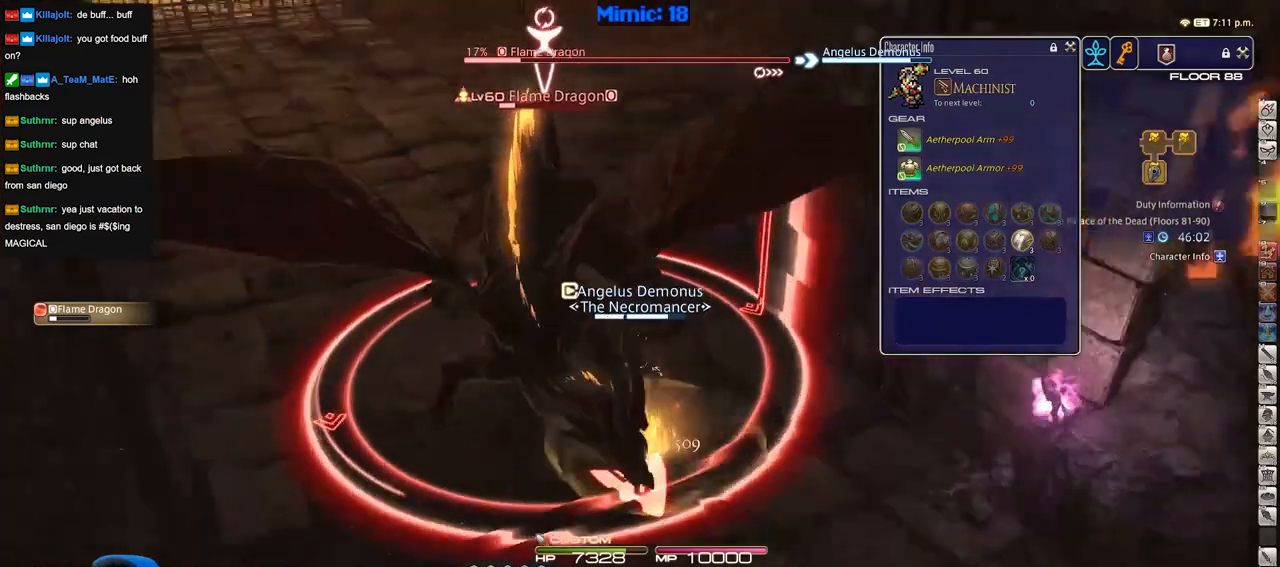
{"keys": ["w"], "events": [[83, "rbracket", "up"]]}
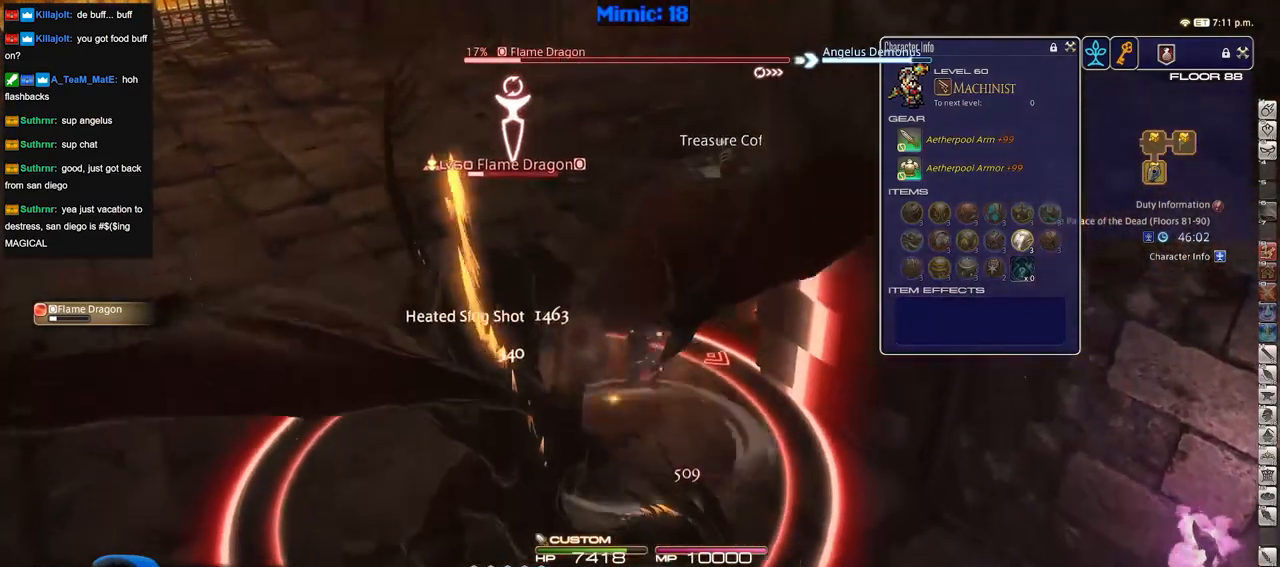
{"keys": ["w"], "events": [[100, "rbracket", "down"], [234, "rbracket", "up"], [284, "q", "down"], [417, "q", "up"]]}
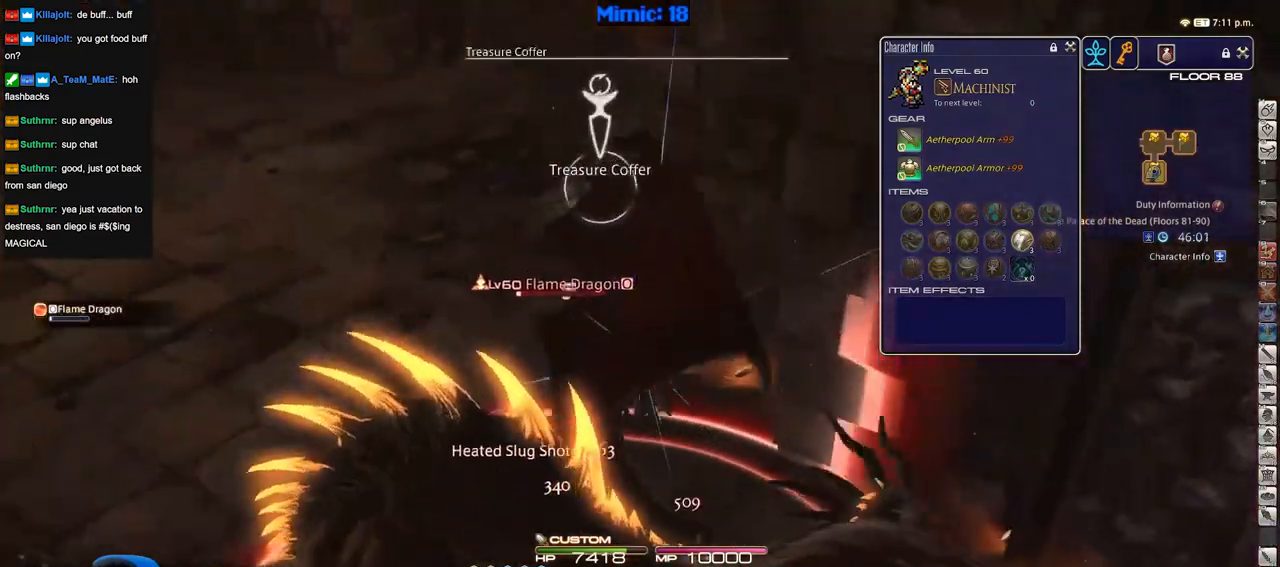
{"keys": ["a", "rbracket", "w"], "events": [[116, "rbracket", "down"], [200, "a", "down"]]}
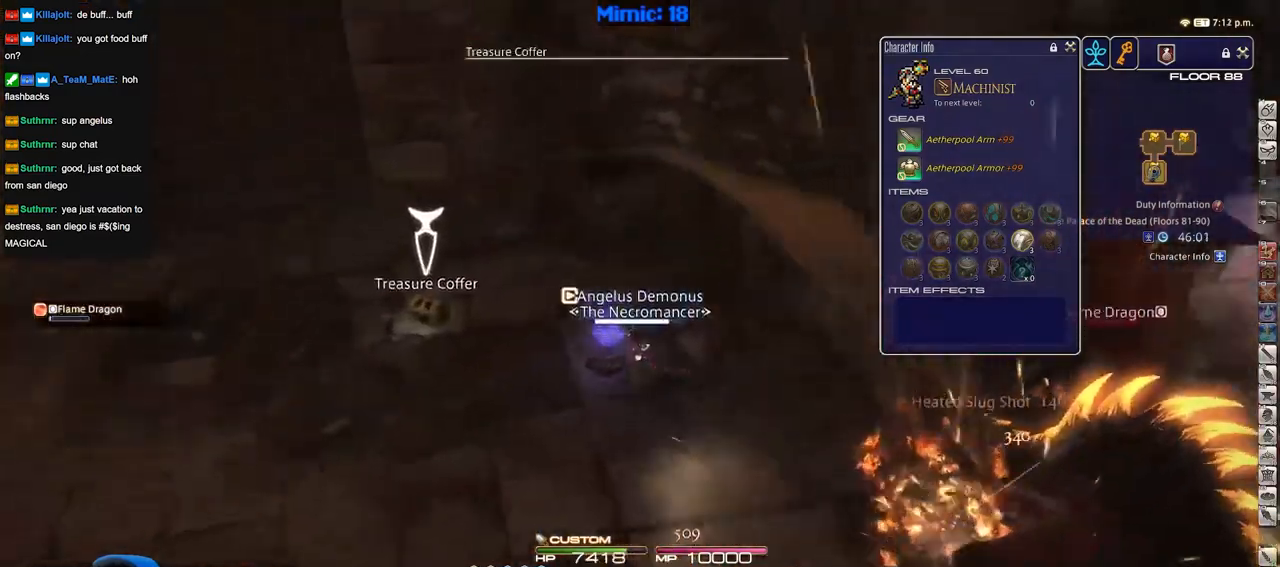
{"keys": ["d"], "events": [[34, "rbracket", "up"], [501, "a", "up"], [501, "d", "down"], [501, "w", "up"]]}
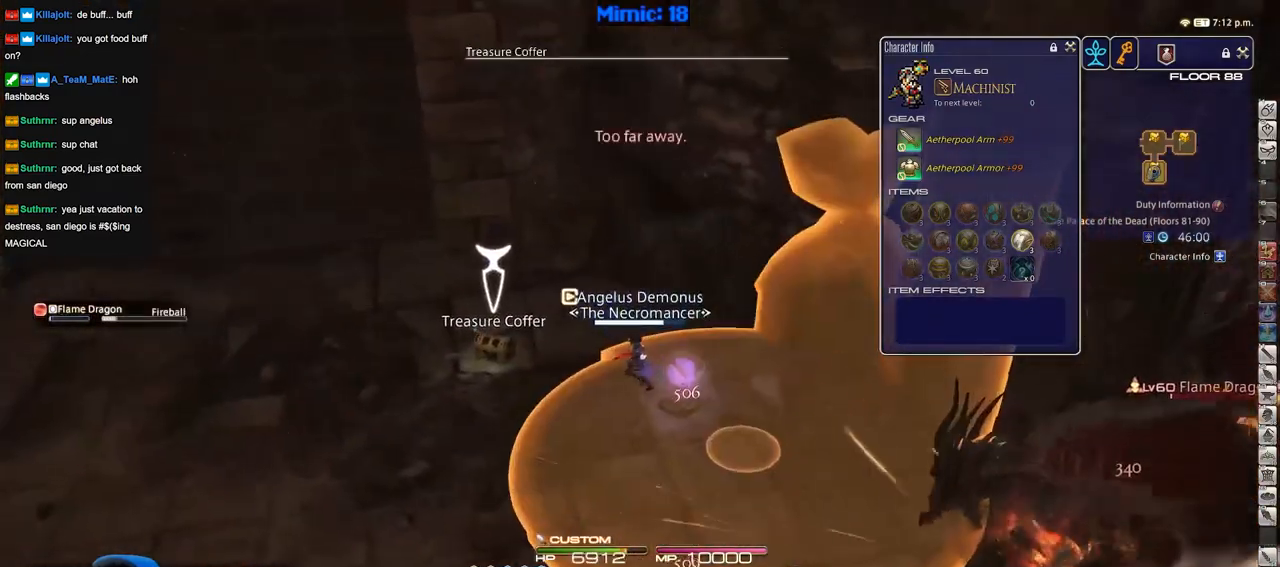
{"keys": ["d"], "events": [[50, "rbracket", "down"], [183, "rbracket", "up"], [383, "q", "down"], [467, "q", "up"]]}
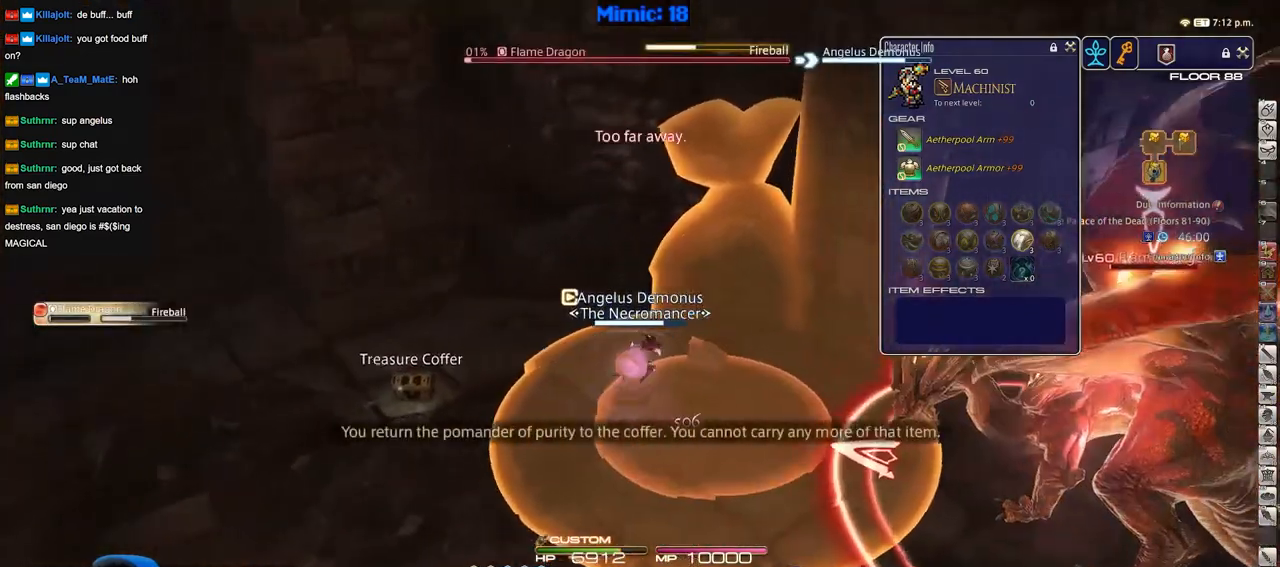
{"keys": ["d", "rbracket"], "events": [[67, "rbracket", "down"]]}
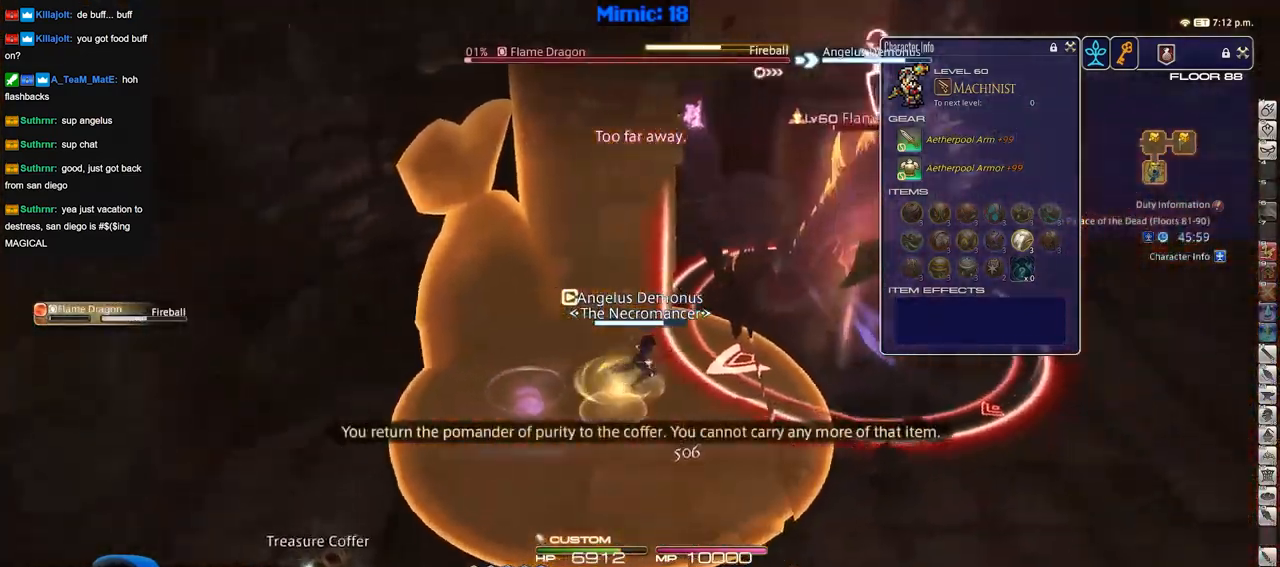
{"keys": ["d", "p", "space", "w"], "events": [[83, "rbracket", "up"], [83, "w", "down"], [417, "p", "down"], [450, "space", "down"]]}
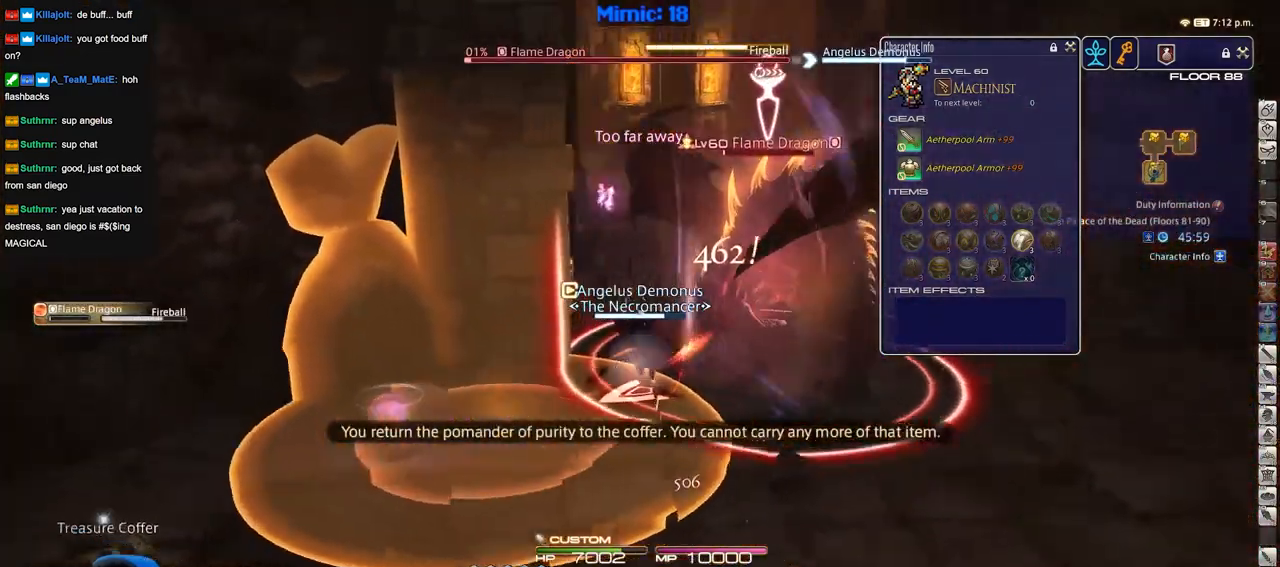
{"keys": ["w"], "events": [[50, "p", "up"], [100, "space", "up"], [150, "d", "up"]]}
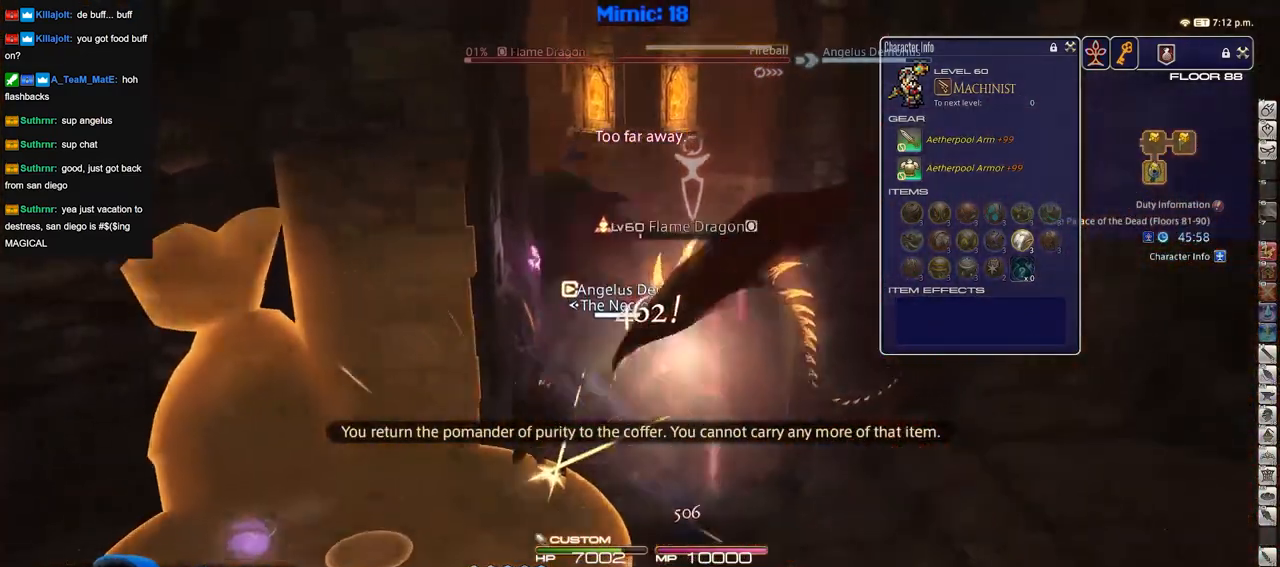
{"keys": ["d", "w"], "events": [[166, "d", "down"], [166, "p", "down"], [300, "p", "up"]]}
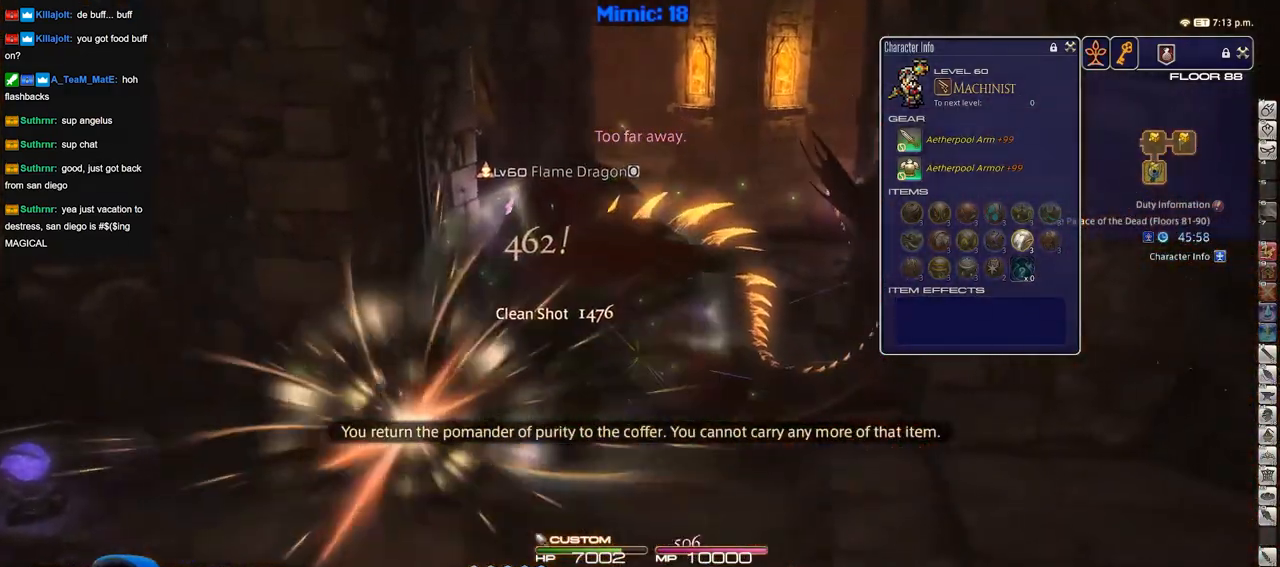
{"keys": ["rbracket", "w"], "events": [[267, "d", "up"], [417, "lbracket", "down"], [501, "lbracket", "up"], [501, "rbracket", "down"]]}
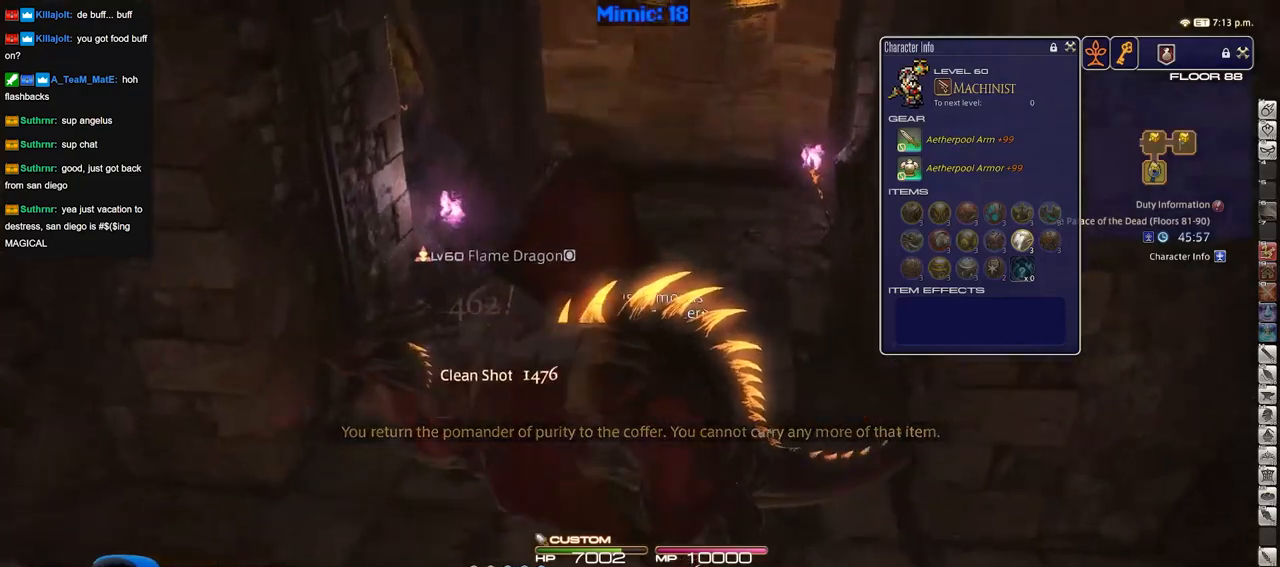
{"keys": ["w"], "events": [[150, "rbracket", "up"]]}
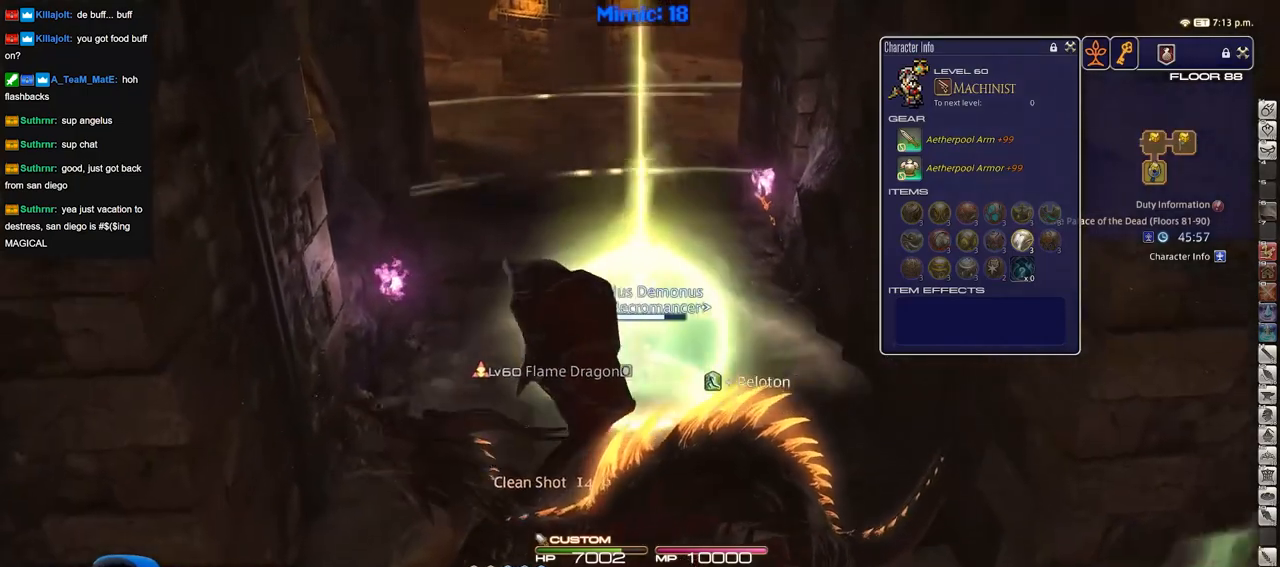
{"keys": ["w"], "events": []}
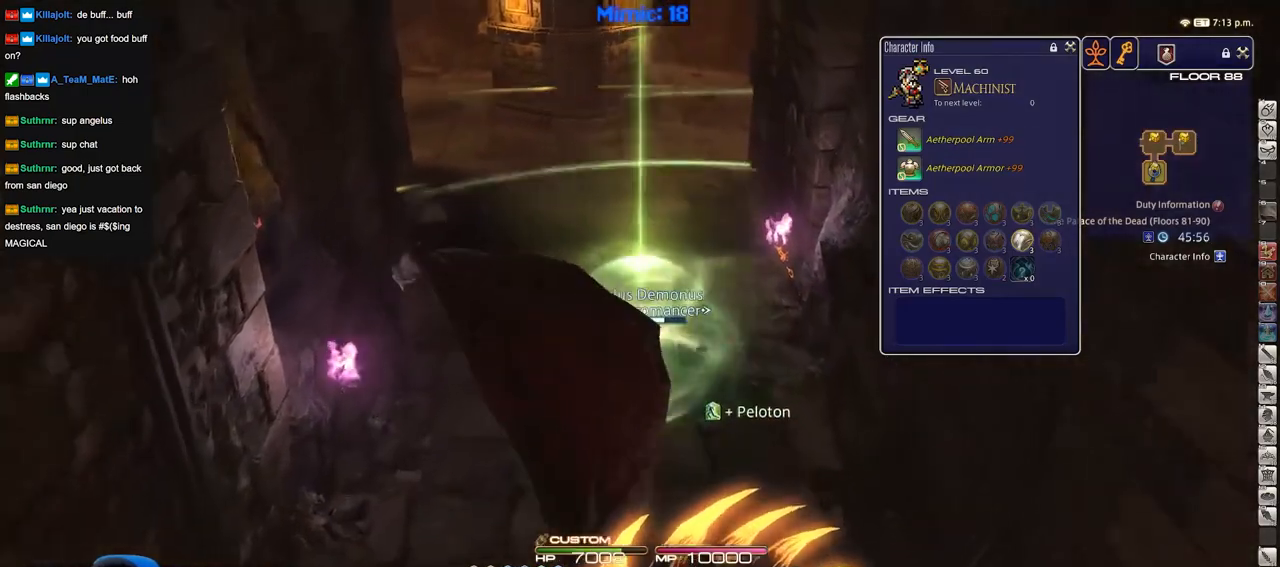
{"keys": ["w"], "events": []}
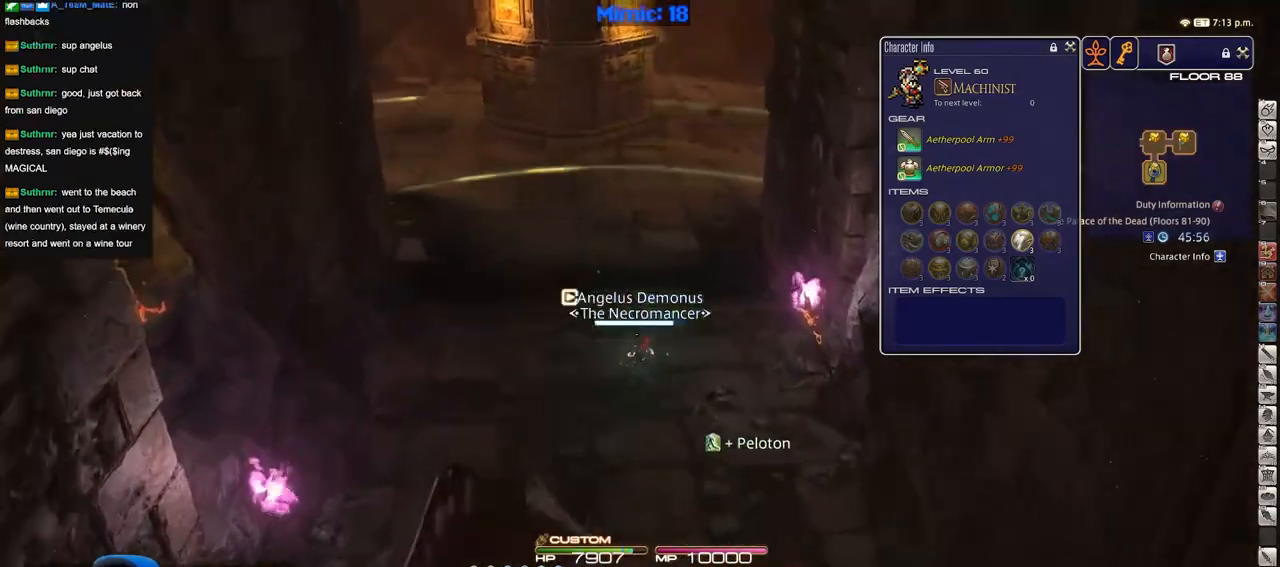
{"keys": ["a", "w"], "events": [[34, "a", "down"], [84, "rbracket", "down"], [167, "rbracket", "up"], [367, "rbracket", "down"], [401, "rbracket", "up"]]}
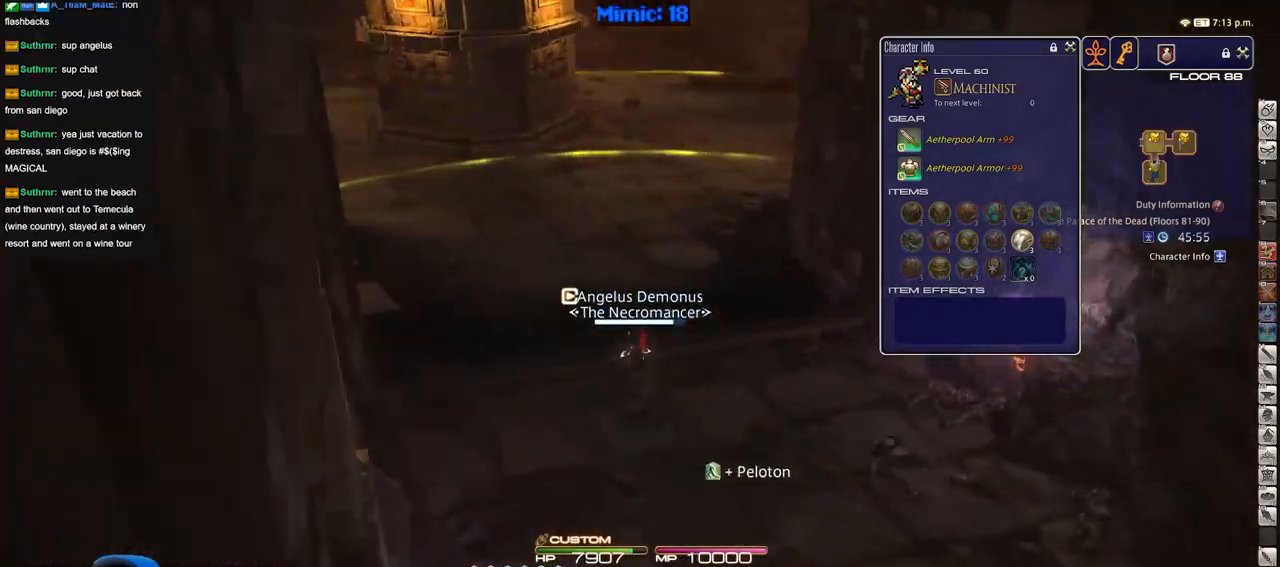
{"keys": ["p", "w"], "events": [[50, "p", "down"], [233, "a", "up"]]}
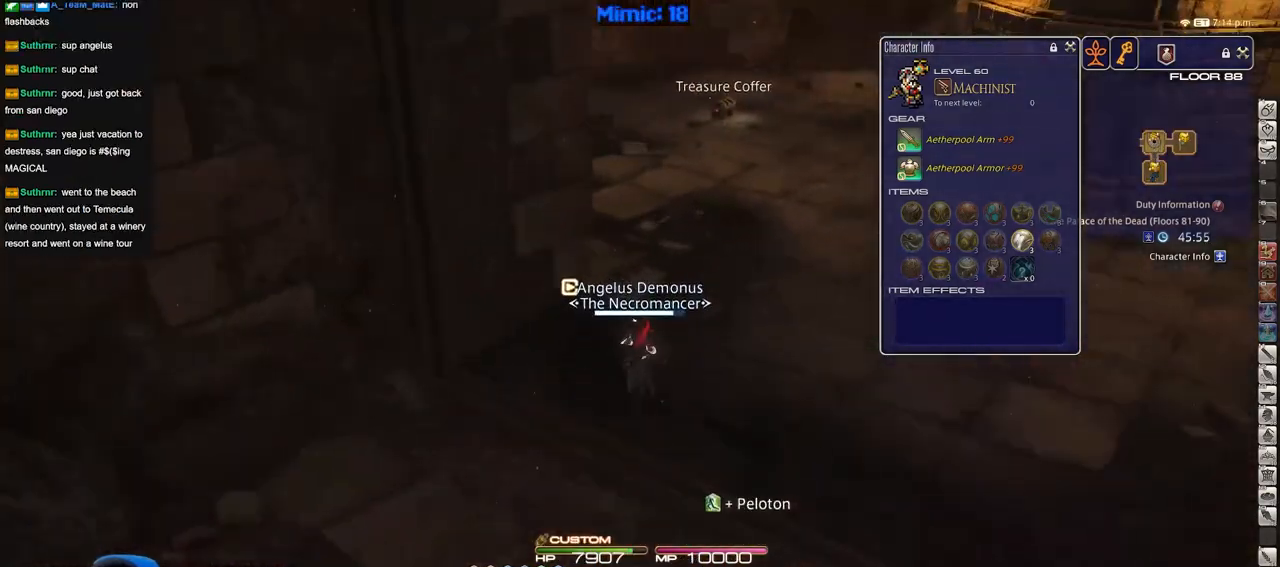
{"keys": ["w"], "events": [[17, "p", "up"]]}
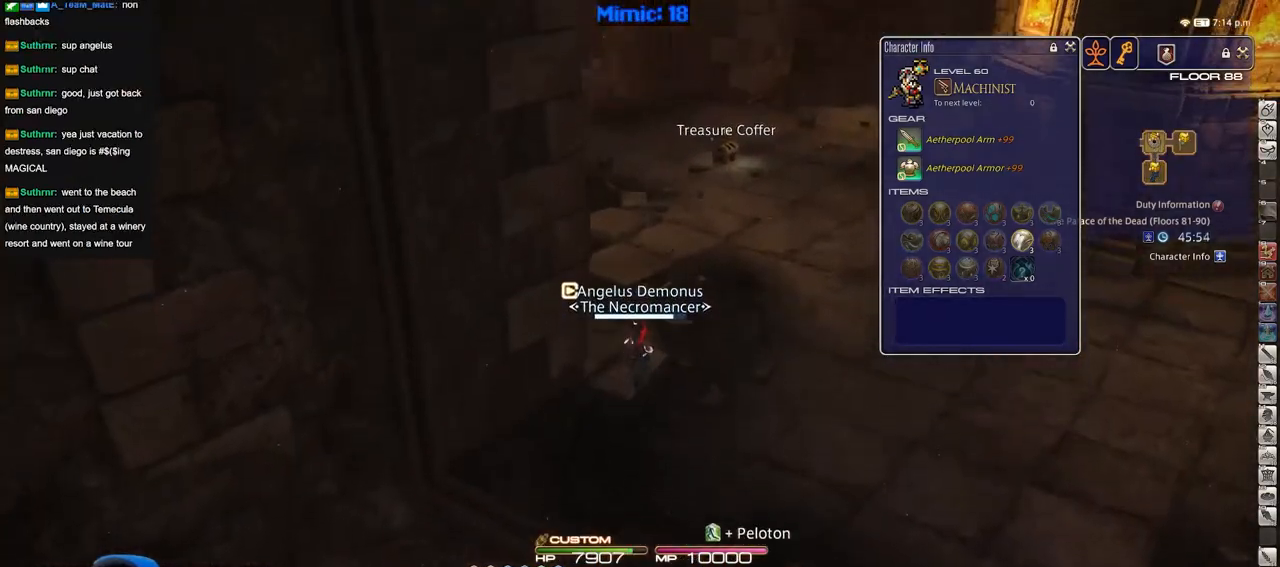
{"keys": ["w"], "events": [[83, "p", "down"], [166, "p", "up"], [267, "e", "down"], [400, "e", "up"]]}
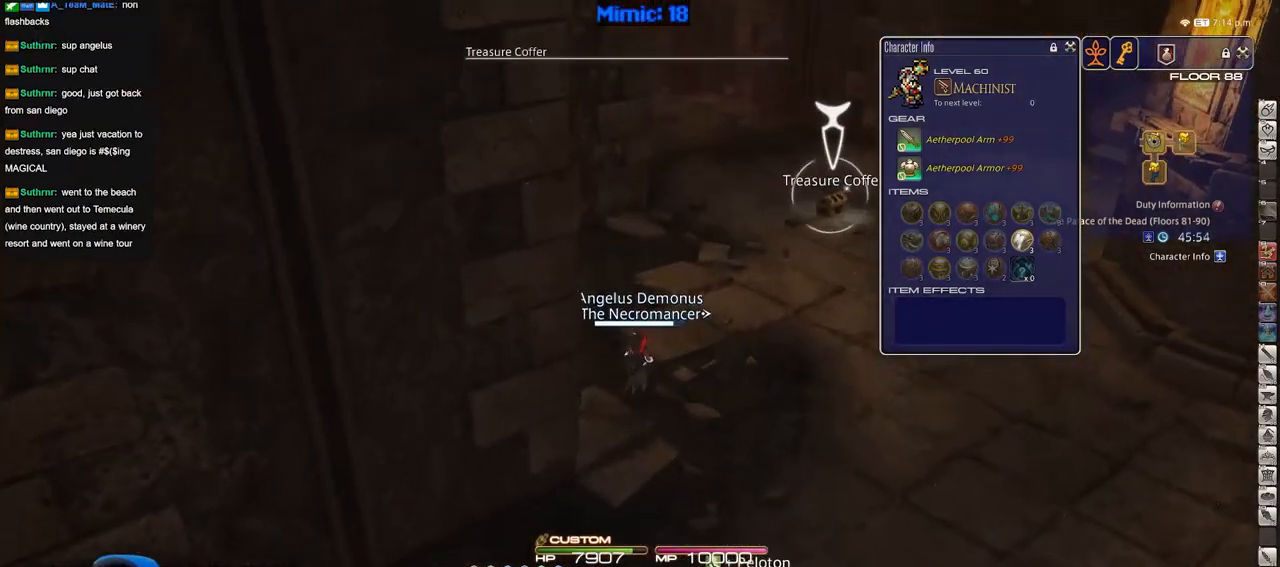
{"keys": ["d", "w"], "events": [[100, "p", "down"], [184, "d", "down"], [234, "p", "up"], [334, "p", "down"], [467, "p", "up"]]}
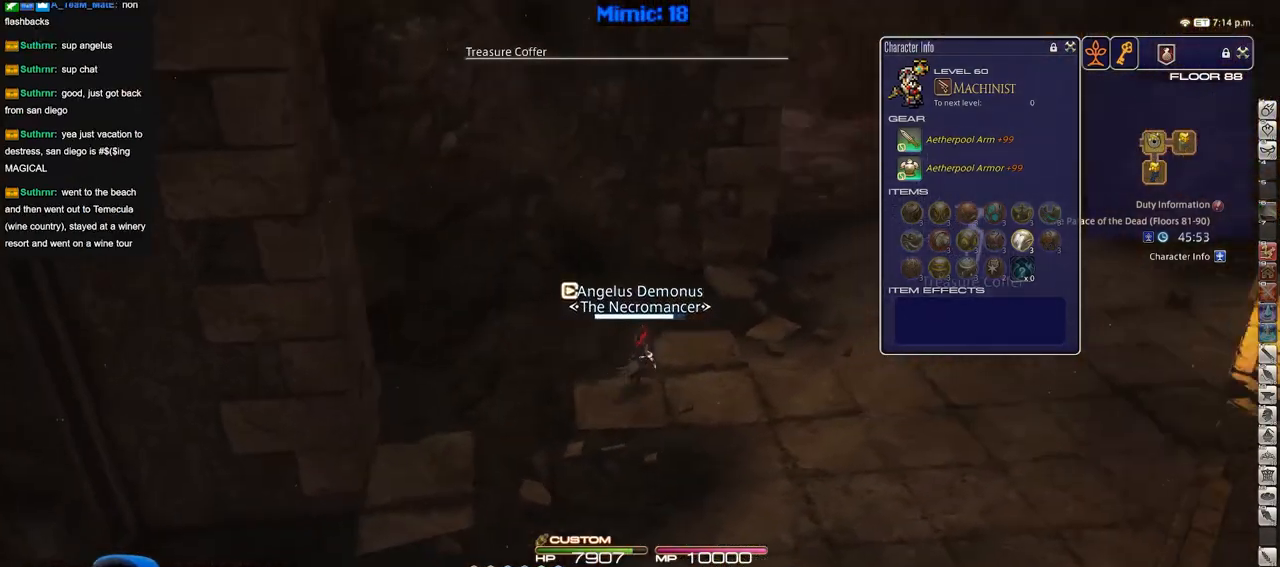
{"keys": ["d", "w"], "events": []}
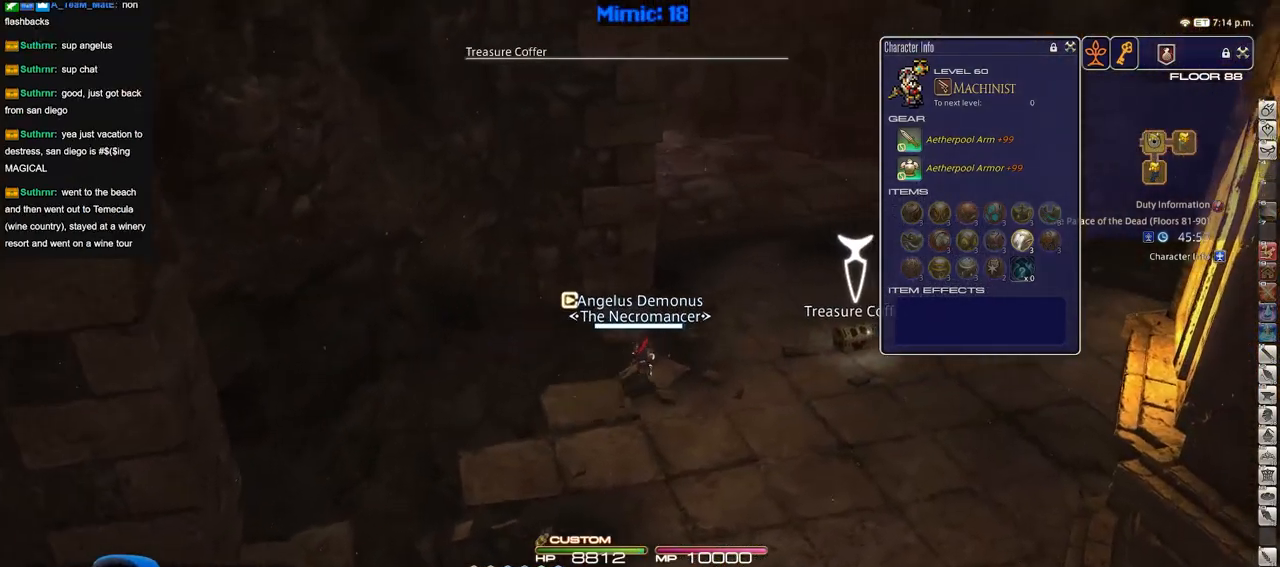
{"keys": ["w"], "events": [[167, "rbracket", "down"], [267, "rbracket", "up"], [451, "d", "up"]]}
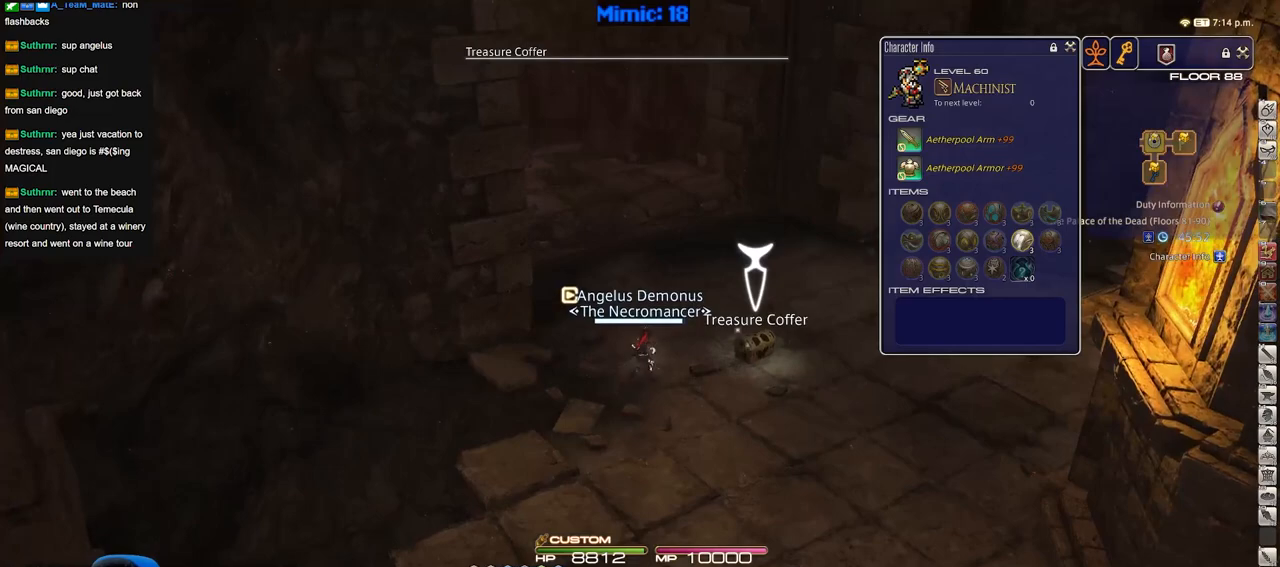
{"keys": ["w"], "events": []}
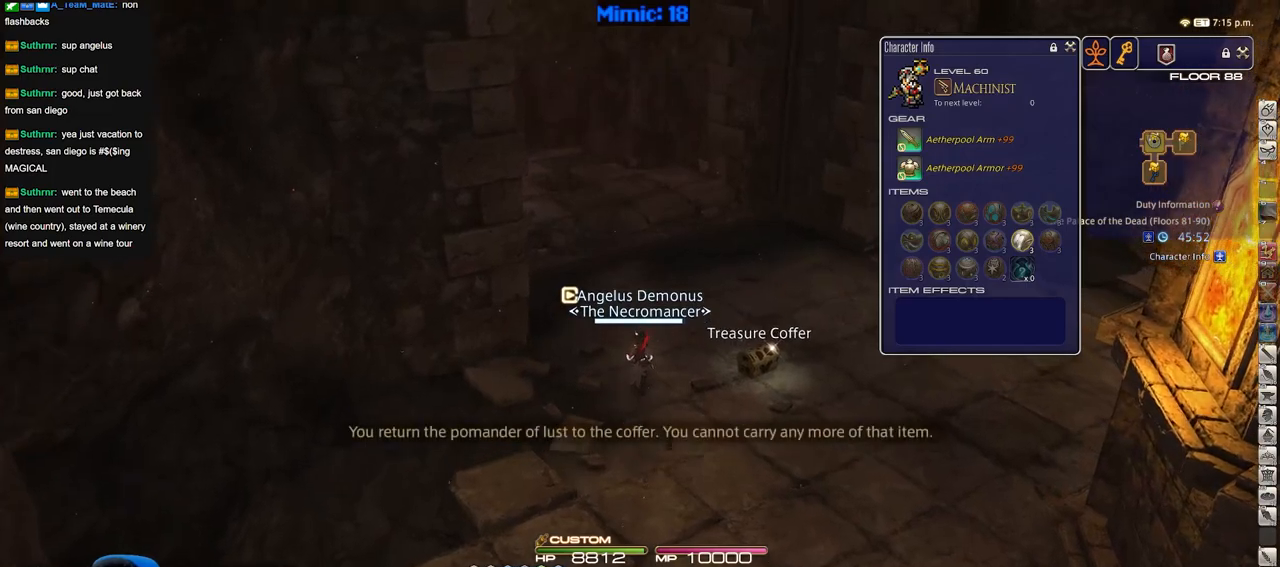
{"keys": ["d", "p", "w"], "events": [[117, "p", "down"], [300, "d", "down"]]}